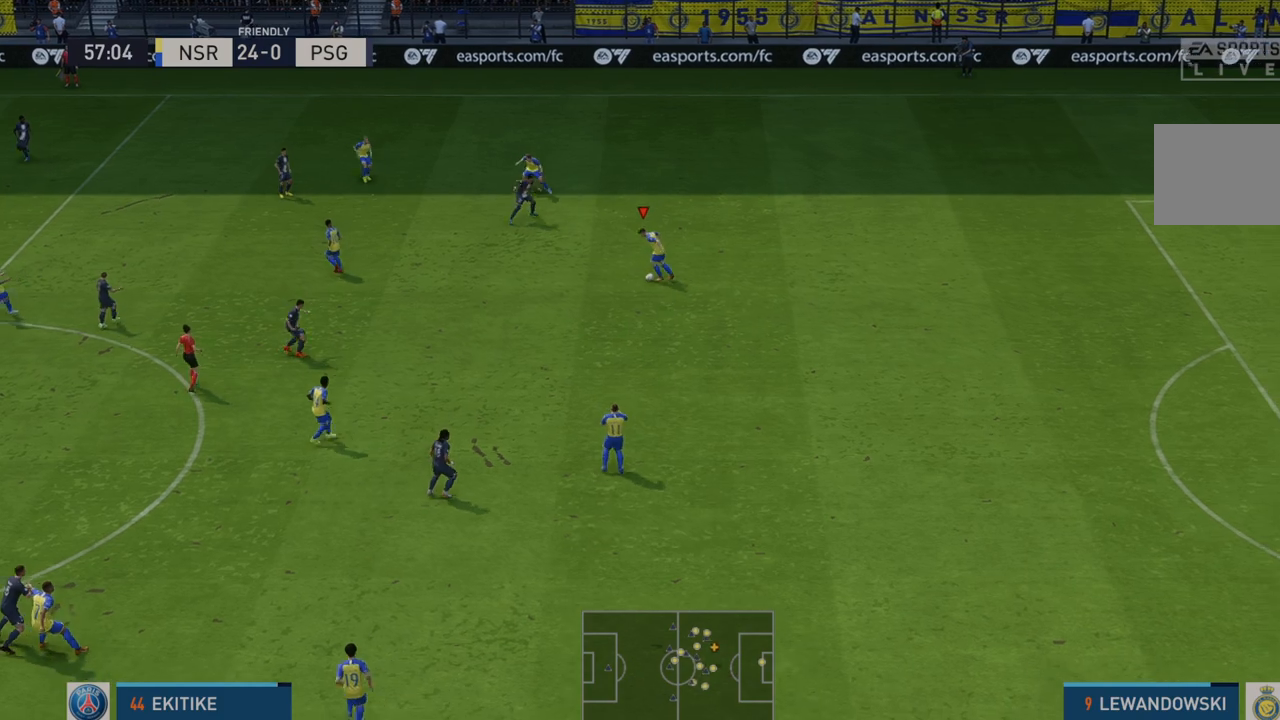
Gameplay with a controller (Xbox layout); each line is a JSON object with the inputs held at the frame after it. "events" lists button and stick changes between this image and that frame as [ms after this image, input, new state], when the widget could be followed in between. Not read: A L3 R1 R3.
{"buttons": ["R2"], "left_stick": "down-left", "right_stick": "center", "events": []}
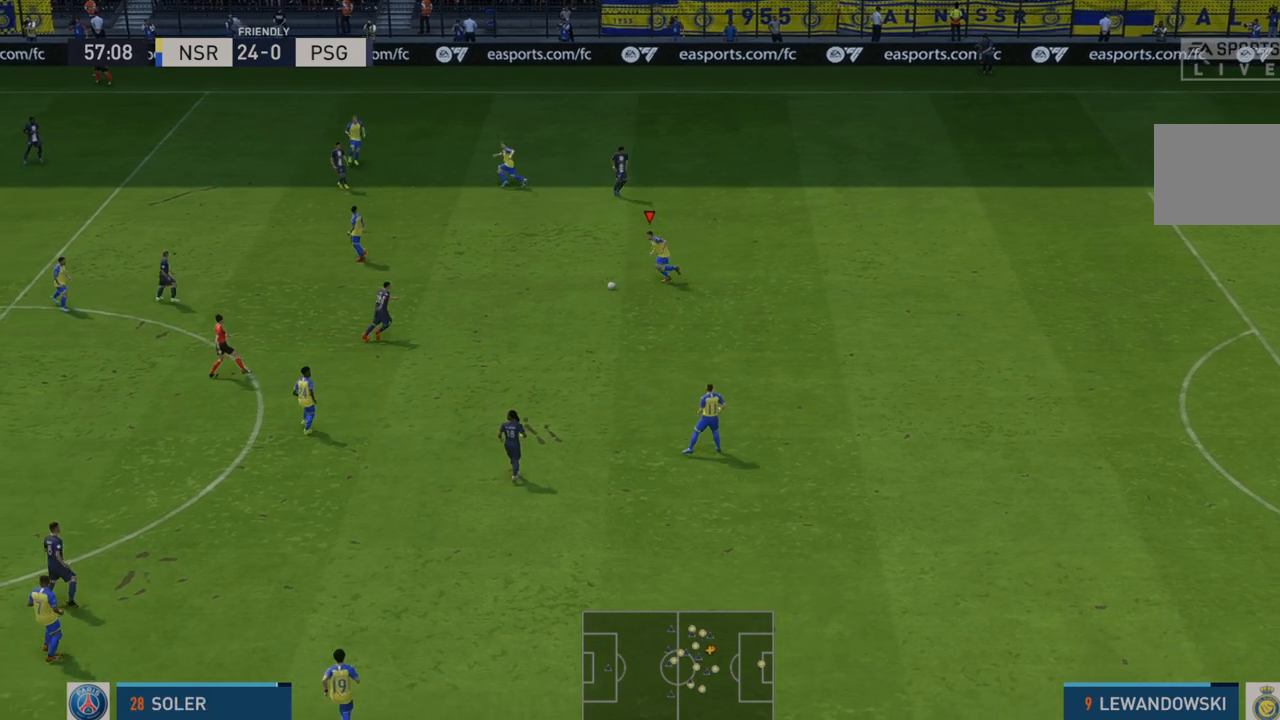
{"buttons": ["R2"], "left_stick": "down-left", "right_stick": "center", "events": [[217, "L1", "down"], [283, "L1", "up"]]}
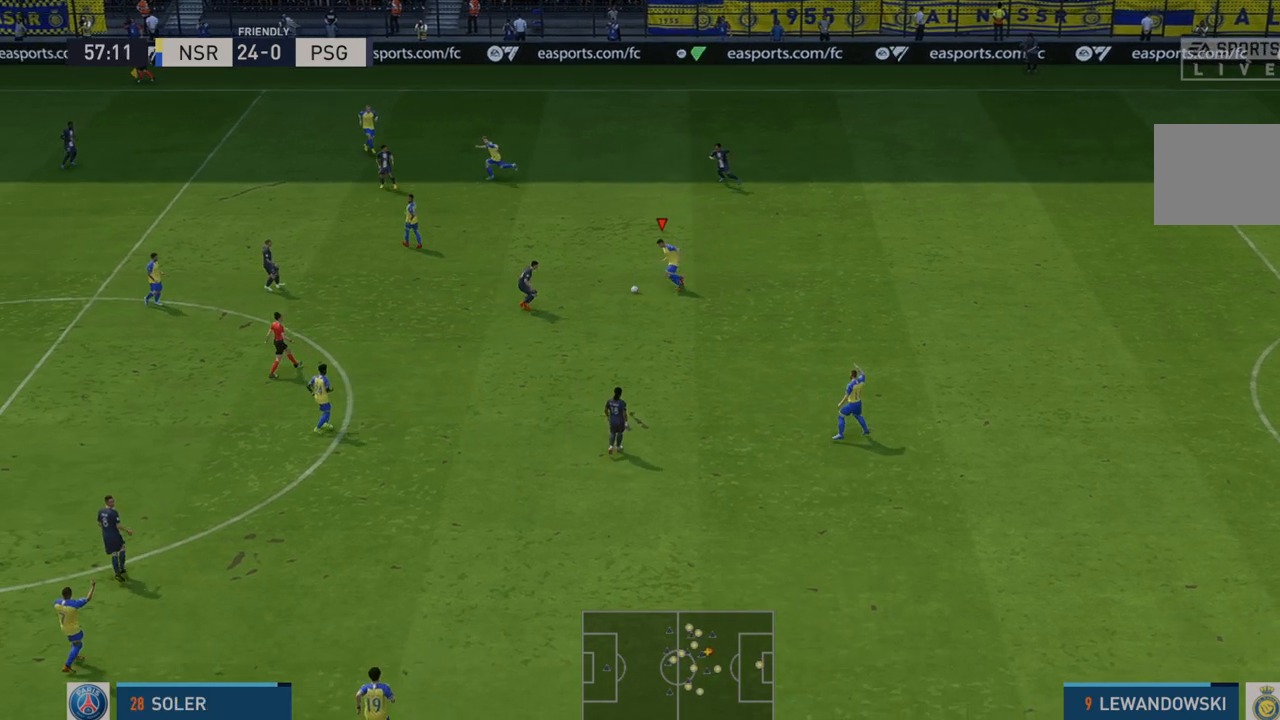
{"buttons": ["R2"], "left_stick": "down-left", "right_stick": "center", "events": []}
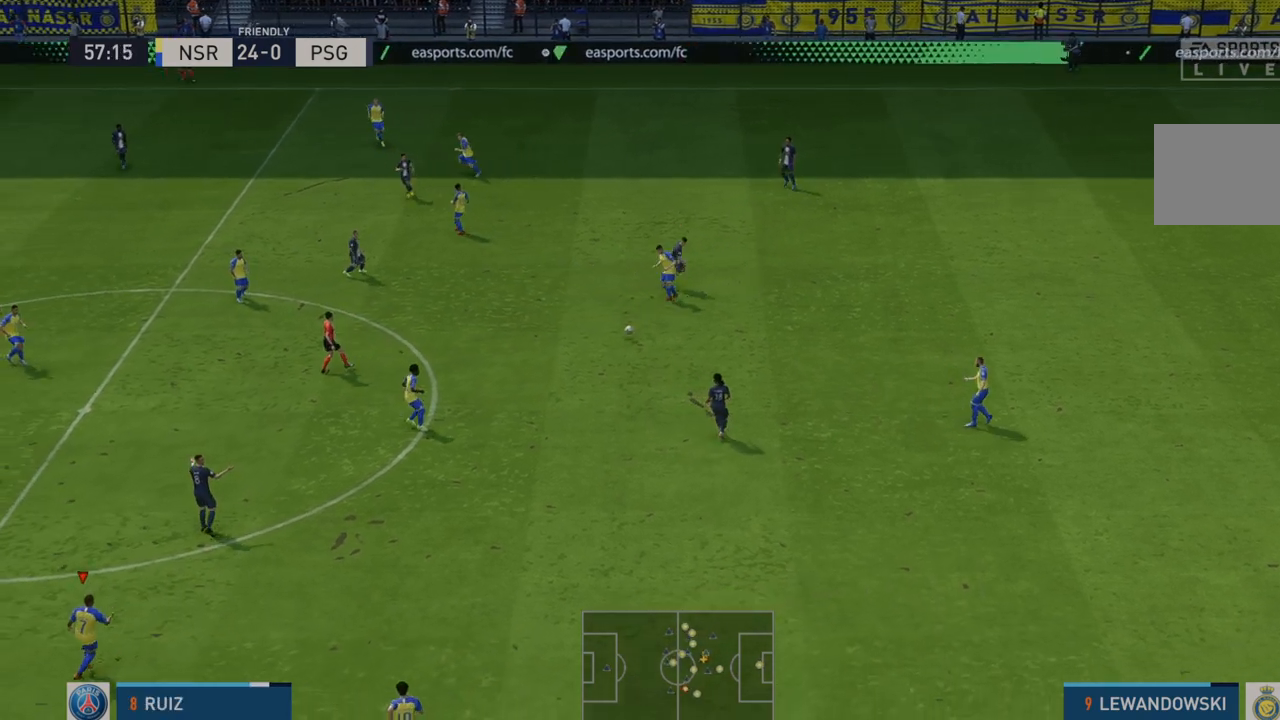
{"buttons": ["R2"], "left_stick": "down-left", "right_stick": "center", "events": []}
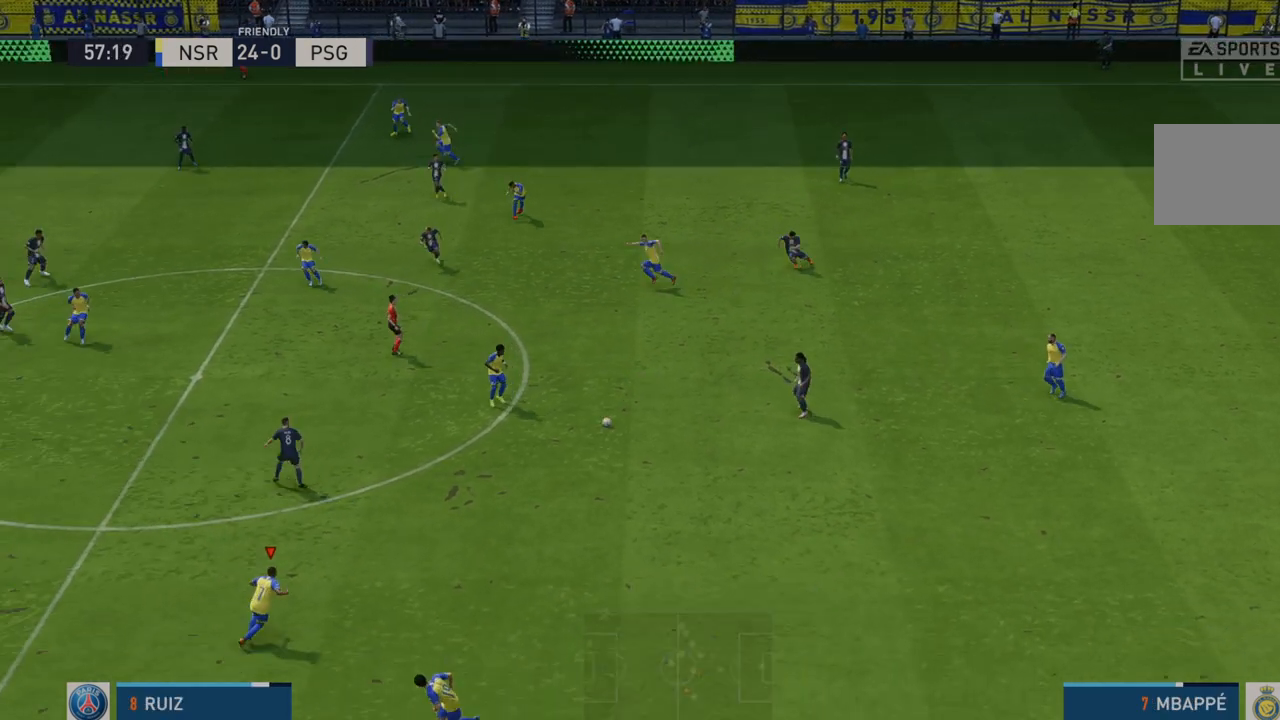
{"buttons": ["R2"], "left_stick": "down", "right_stick": "center", "events": [[83, "left_stick", "down"]]}
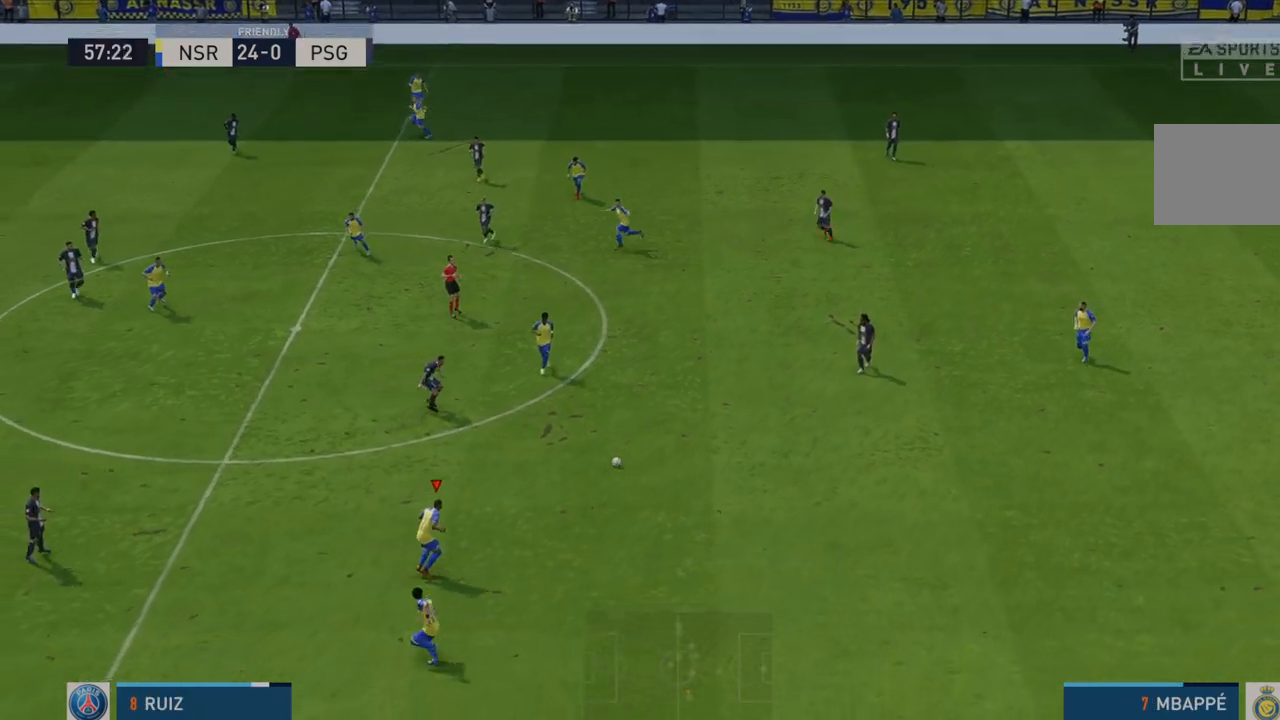
{"buttons": ["R2"], "left_stick": "left", "right_stick": "center", "events": [[83, "left_stick", "down-left"], [283, "left_stick", "left"]]}
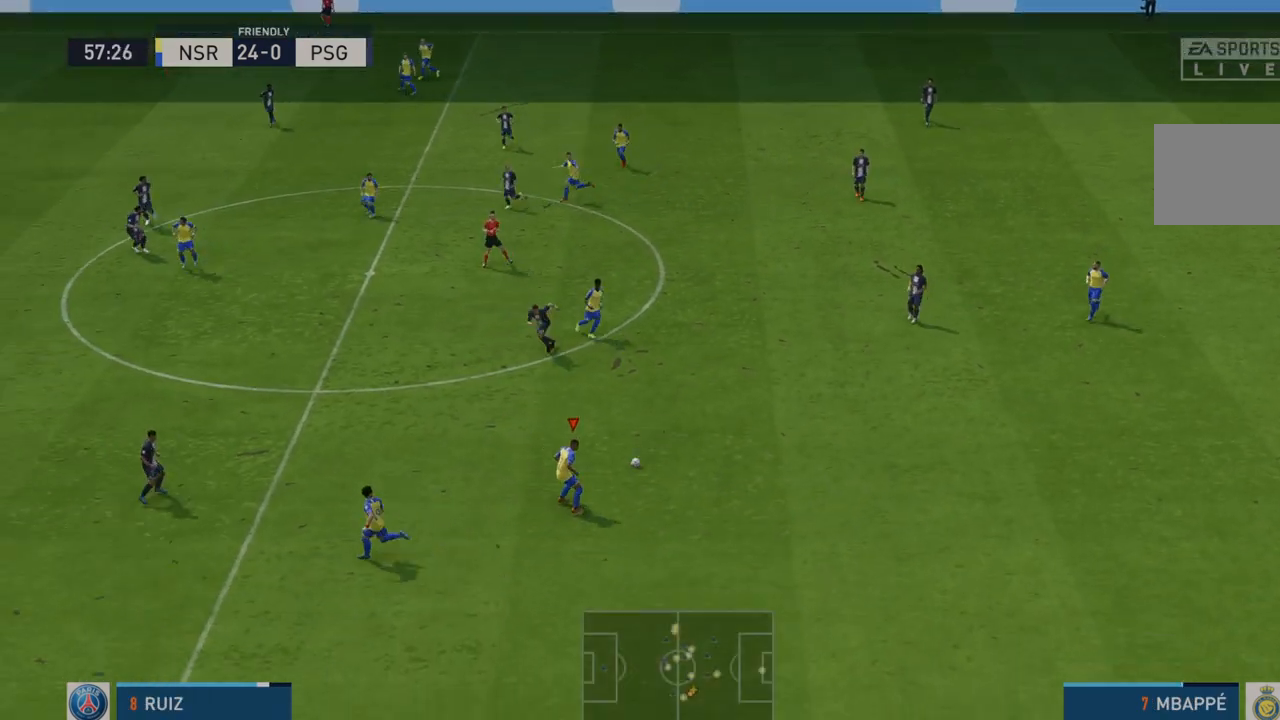
{"buttons": ["R2"], "left_stick": "down-left", "right_stick": "center", "events": [[183, "left_stick", "down-left"]]}
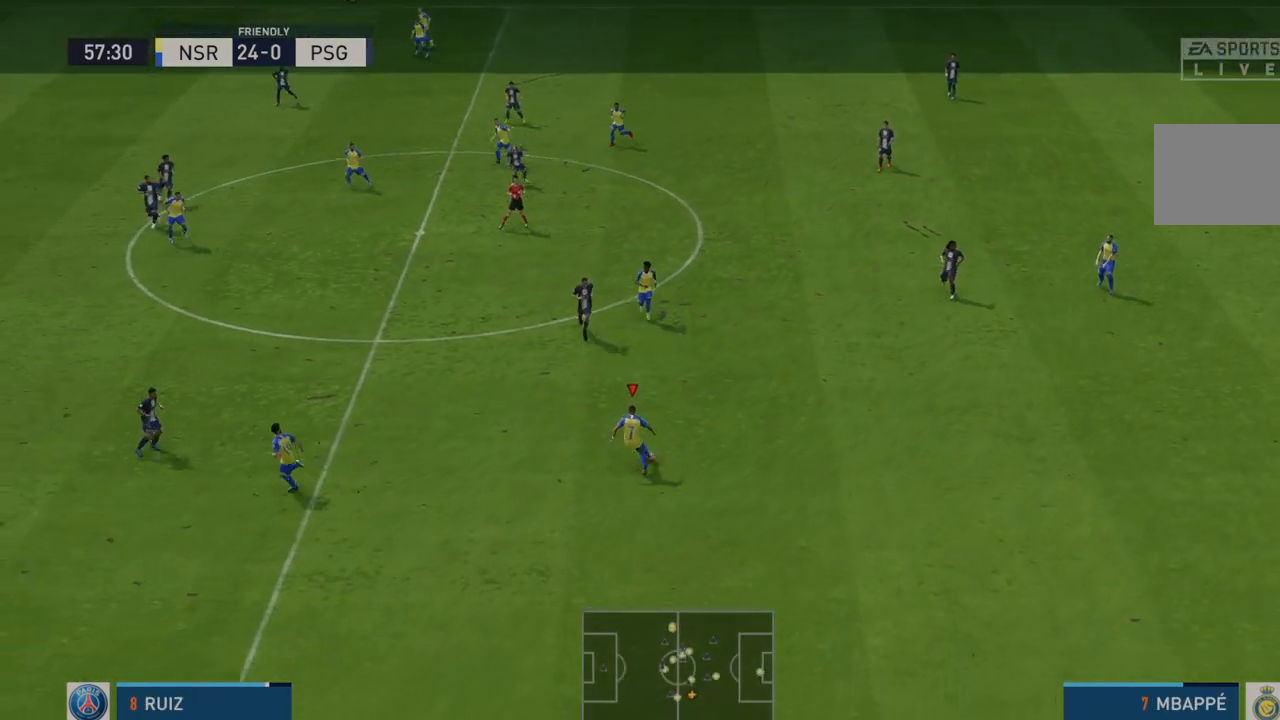
{"buttons": ["Y", "L1", "R2"], "left_stick": "down-left", "right_stick": "center", "events": [[367, "L1", "down"], [367, "Y", "down"]]}
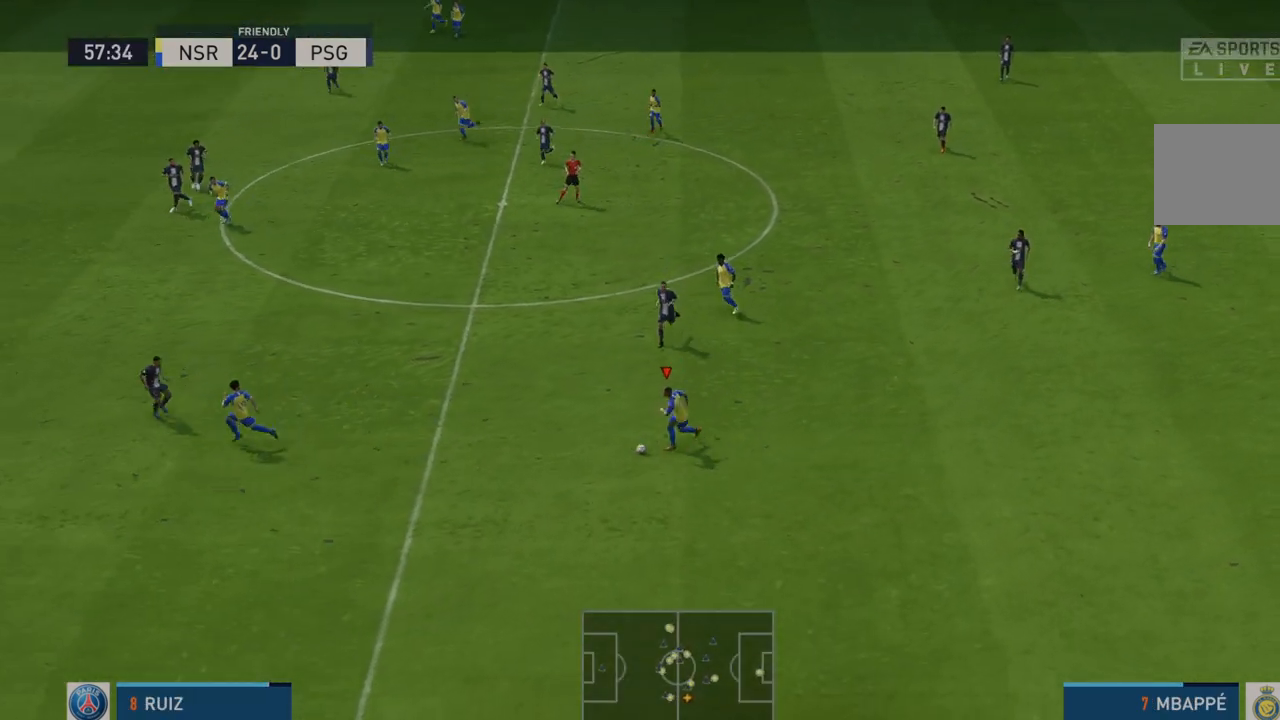
{"buttons": ["R2"], "left_stick": "left", "right_stick": "center"}
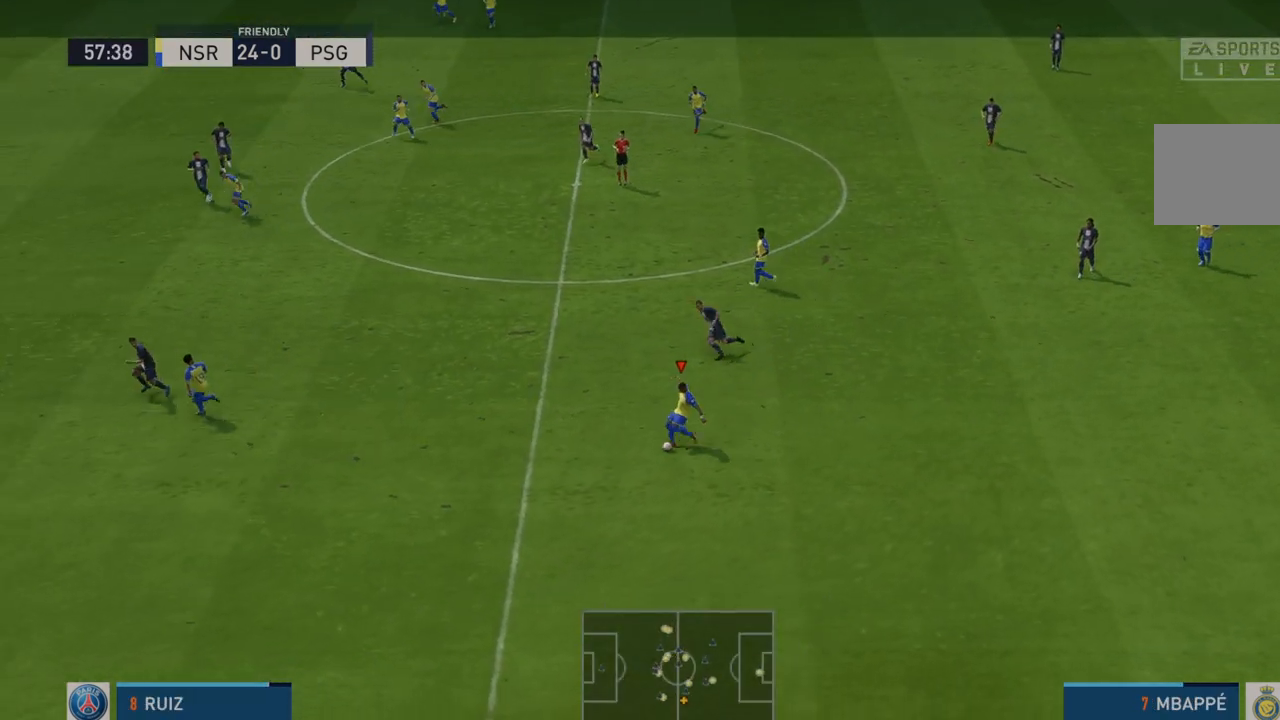
{"buttons": ["R2"], "left_stick": "left", "right_stick": "center", "events": []}
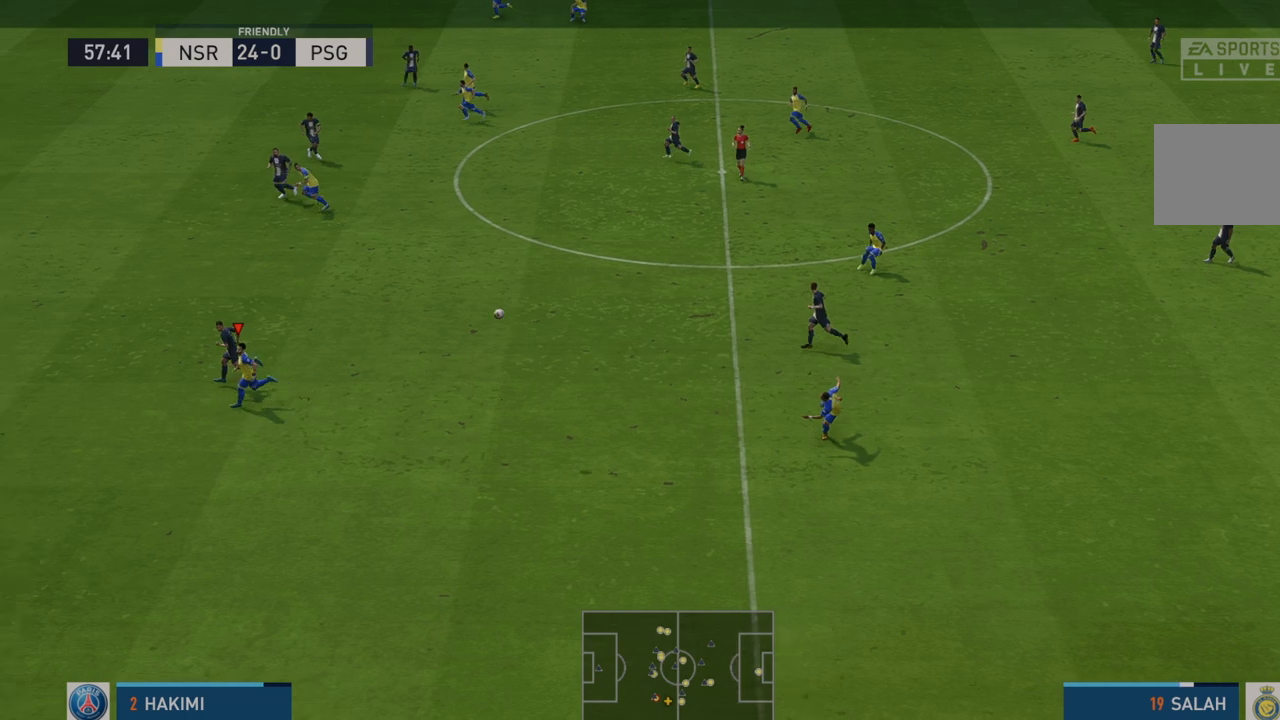
{"buttons": ["R2"], "left_stick": "left", "right_stick": "center", "events": []}
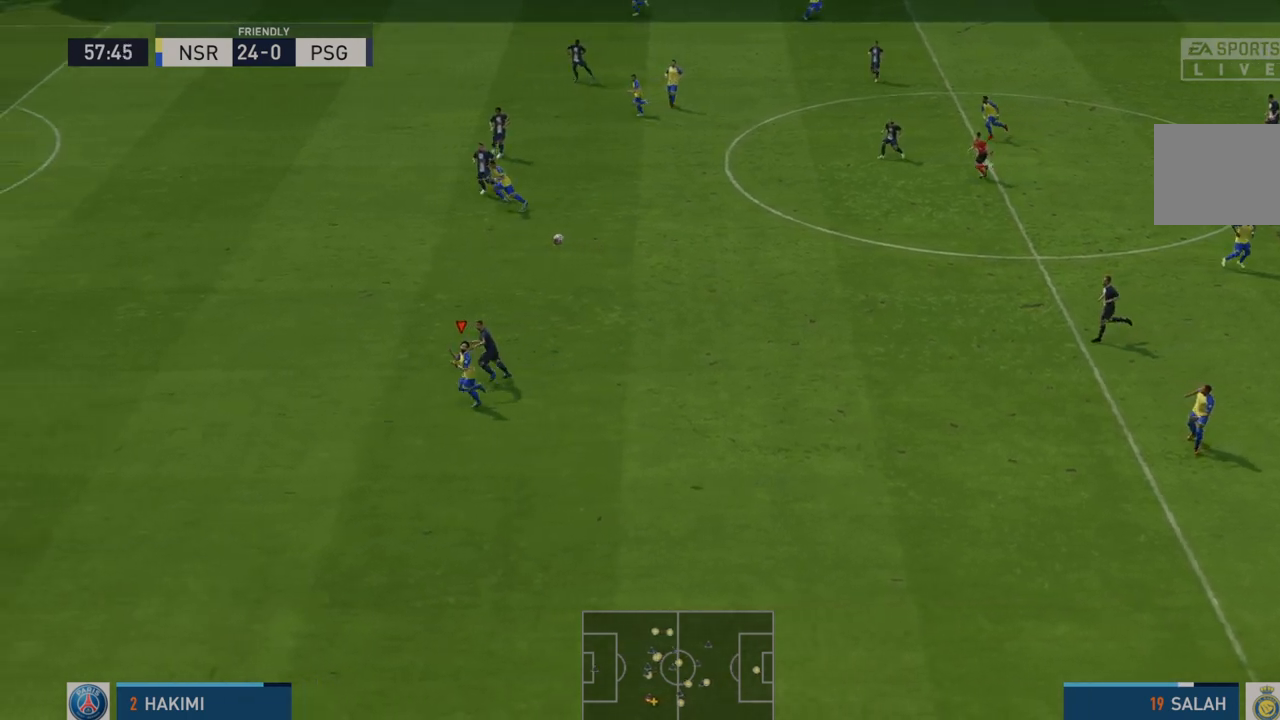
{"buttons": ["R2"], "left_stick": "left", "right_stick": "center", "events": []}
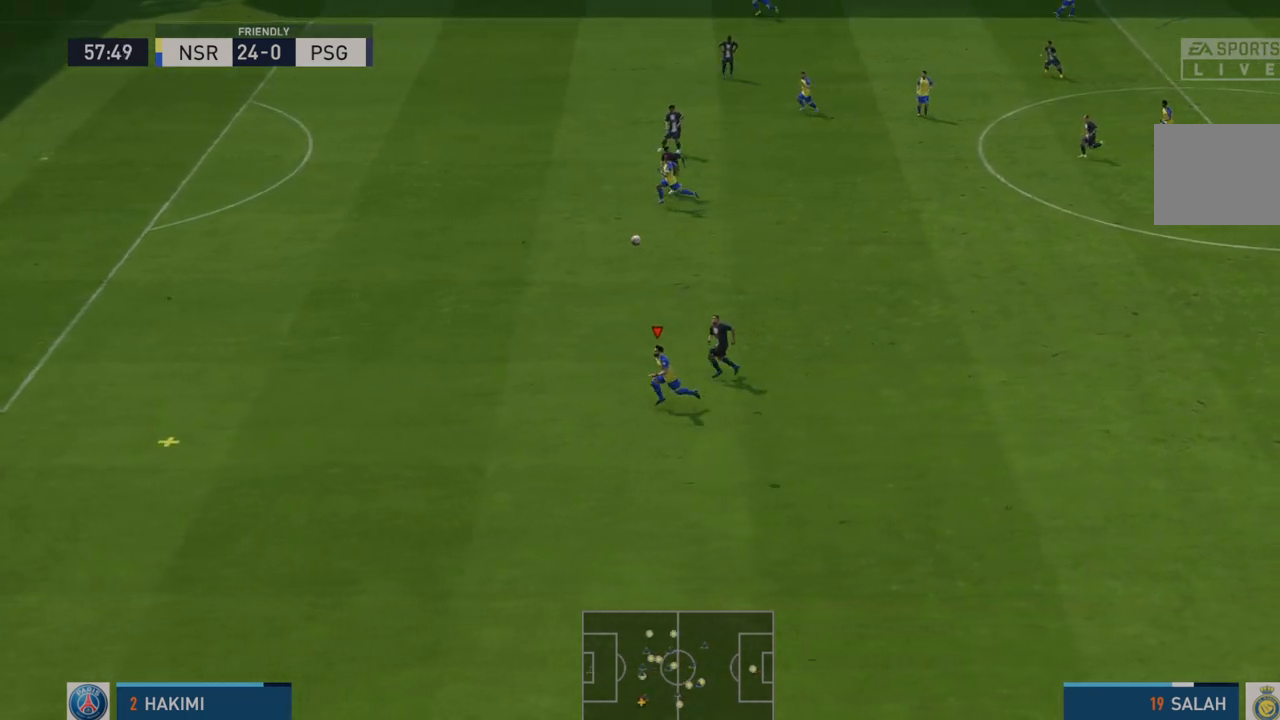
{"buttons": ["R2"], "left_stick": "left", "right_stick": "center", "events": []}
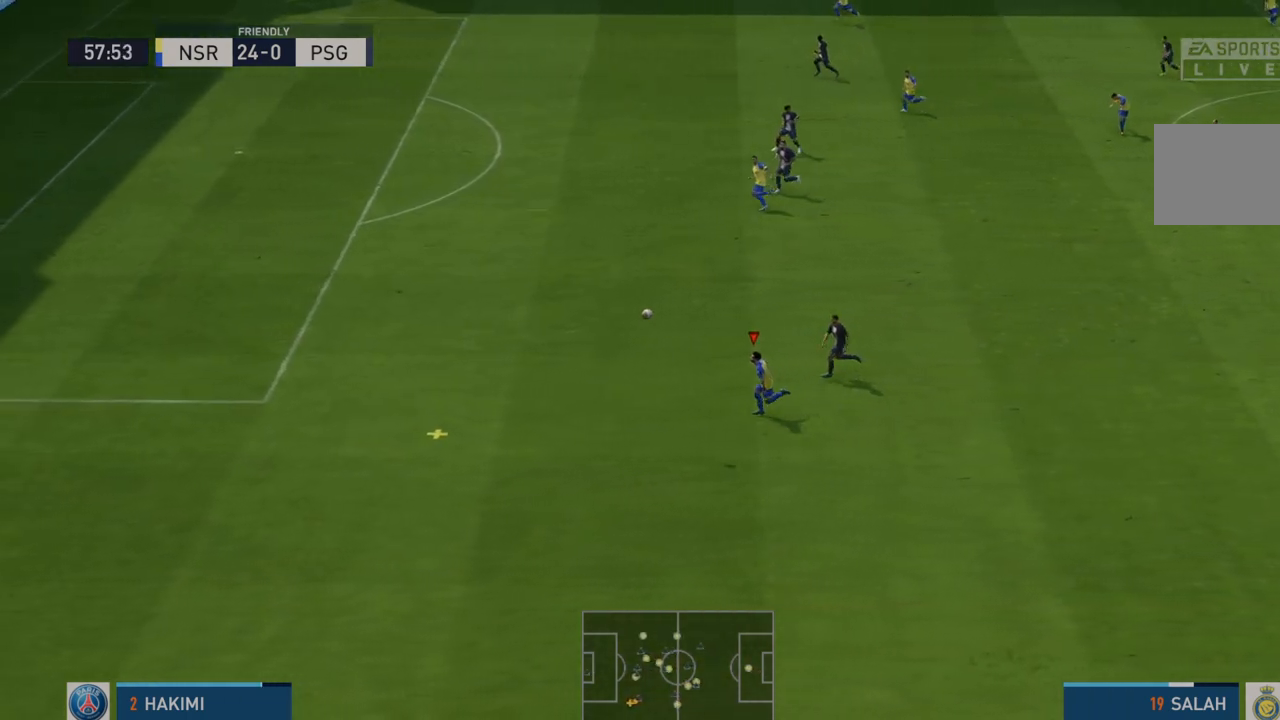
{"buttons": ["R2"], "left_stick": "left", "right_stick": "center", "events": []}
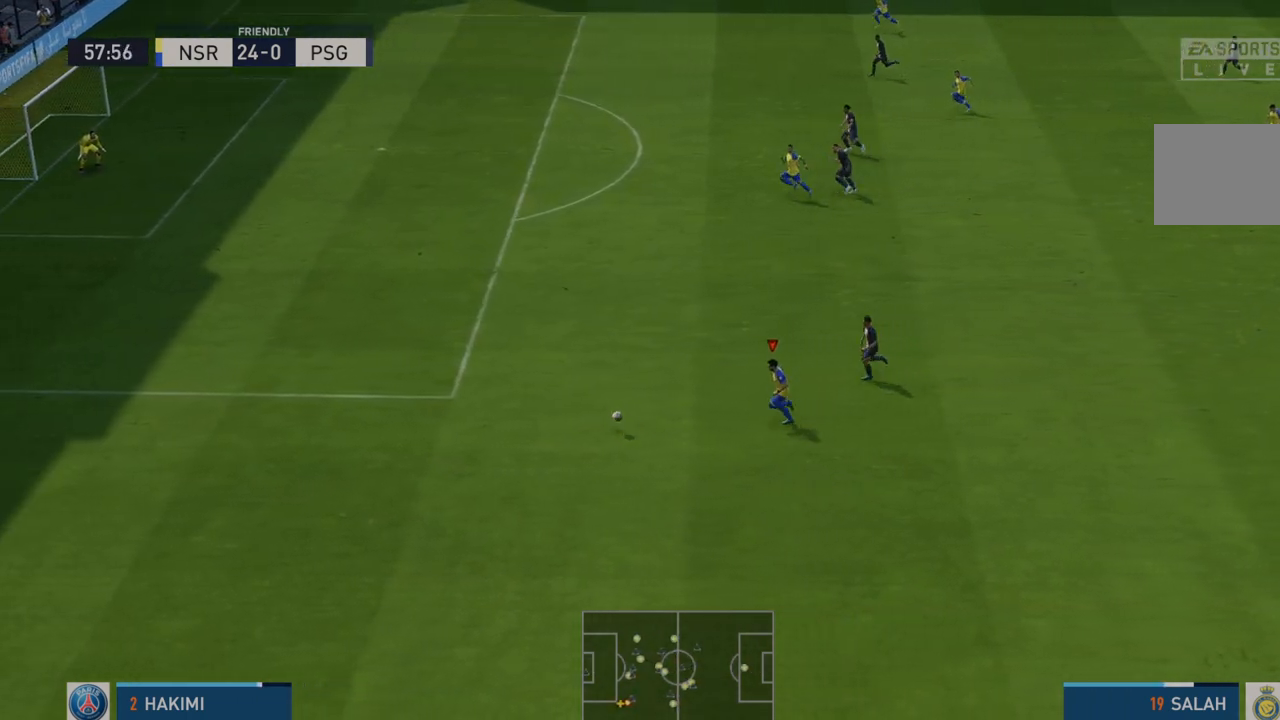
{"buttons": ["R2"], "left_stick": "left", "right_stick": "center", "events": []}
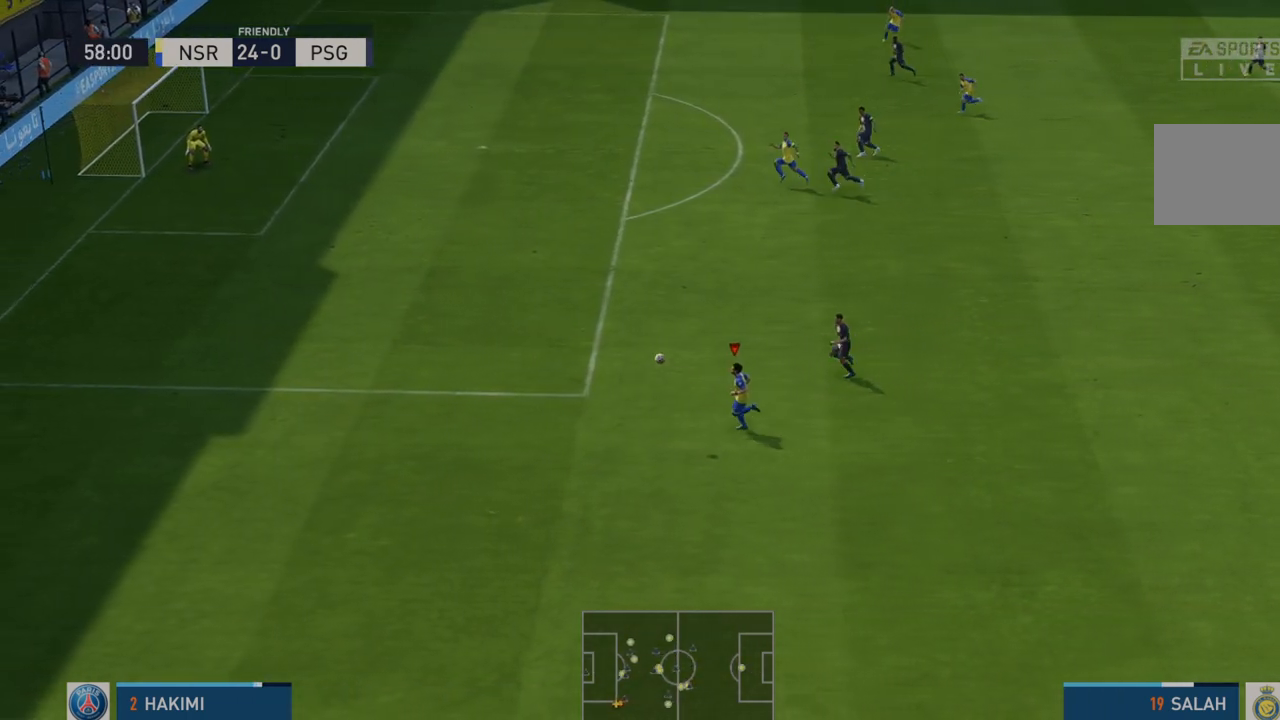
{"buttons": ["R2"], "left_stick": "left", "right_stick": "center", "events": []}
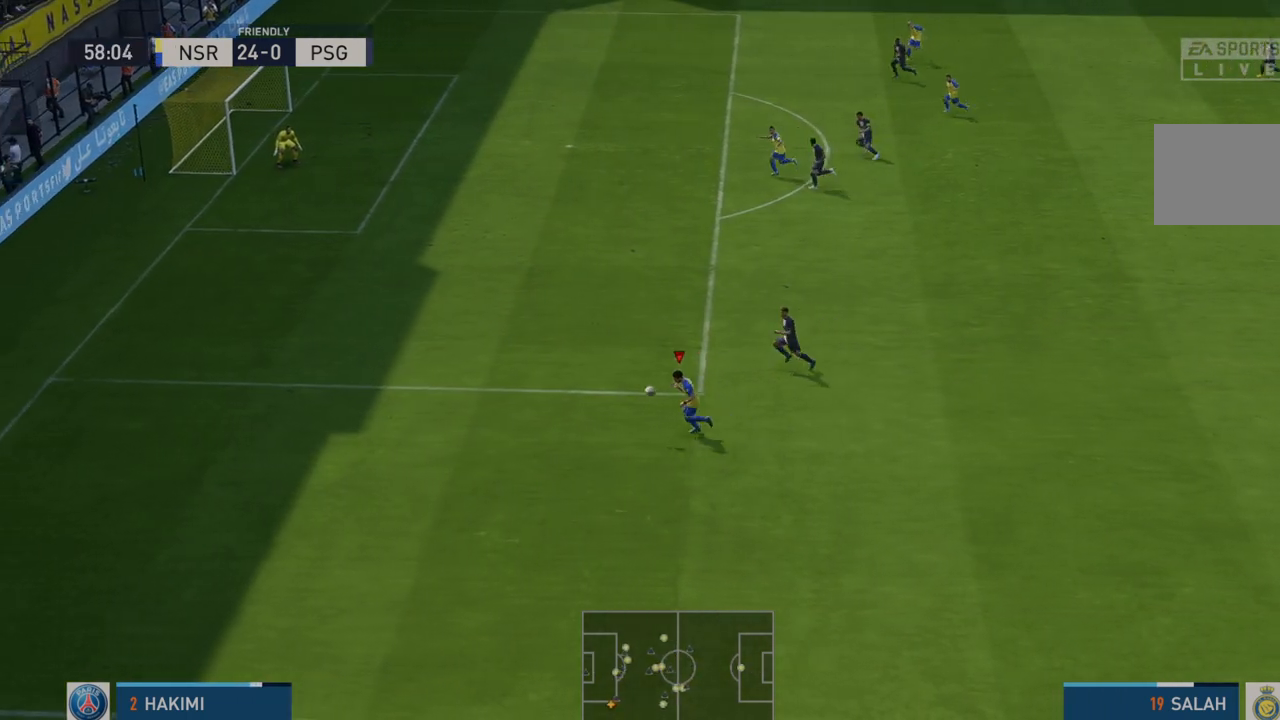
{"buttons": ["X"], "left_stick": "up", "right_stick": "center", "events": [[333, "left_stick", "up-left"], [433, "left_stick", "up"], [450, "R2", "up"], [467, "X", "down"]]}
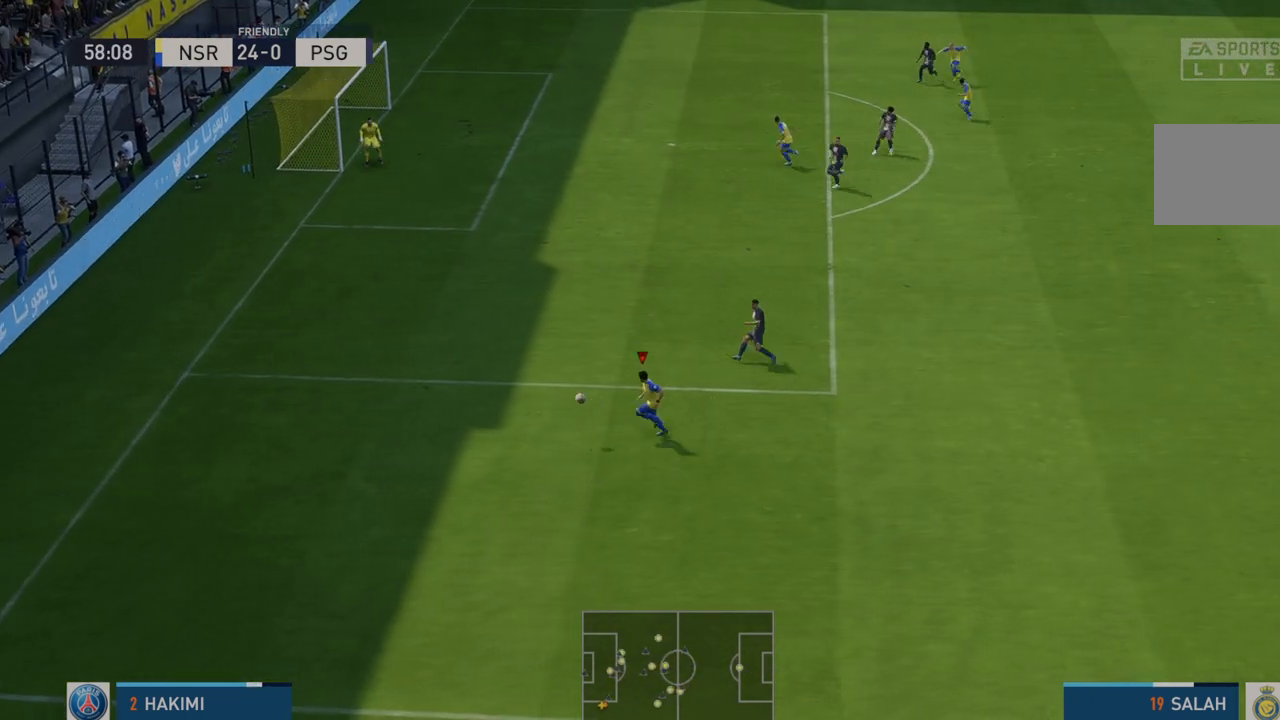
{"buttons": [], "left_stick": "up", "right_stick": "center", "events": [[233, "X", "up"]]}
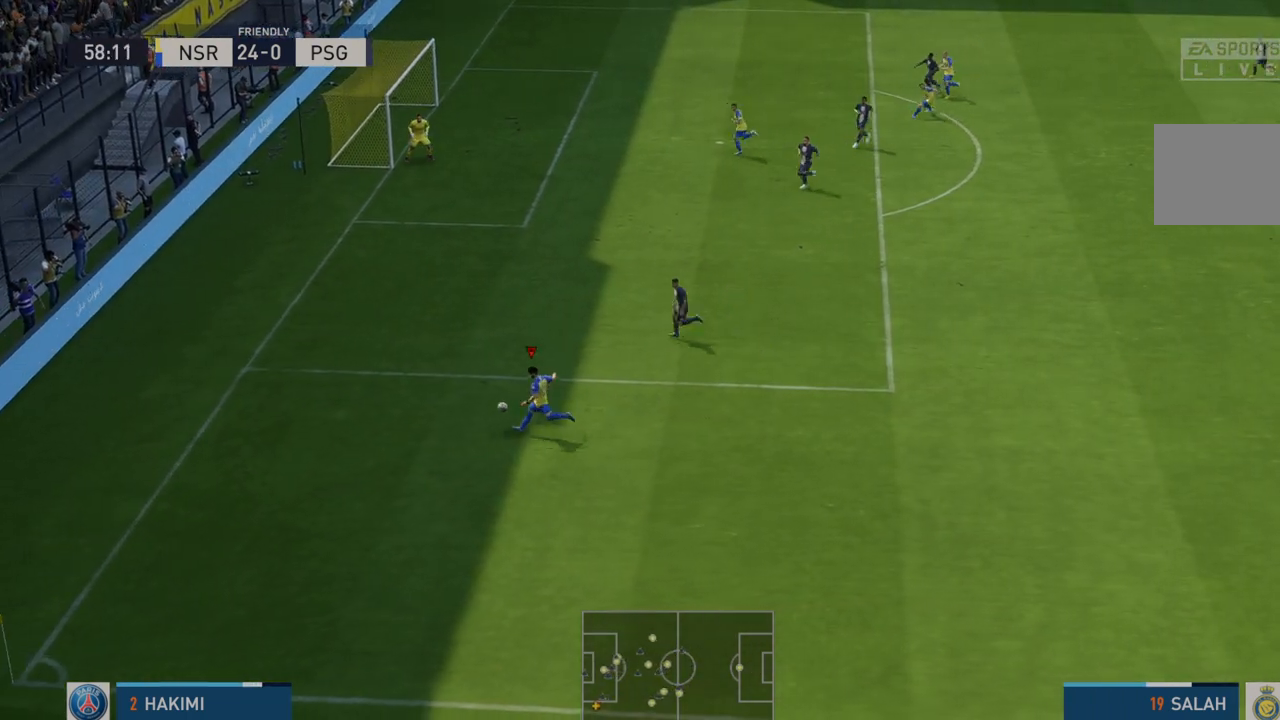
{"buttons": [], "left_stick": "up", "right_stick": "center", "events": []}
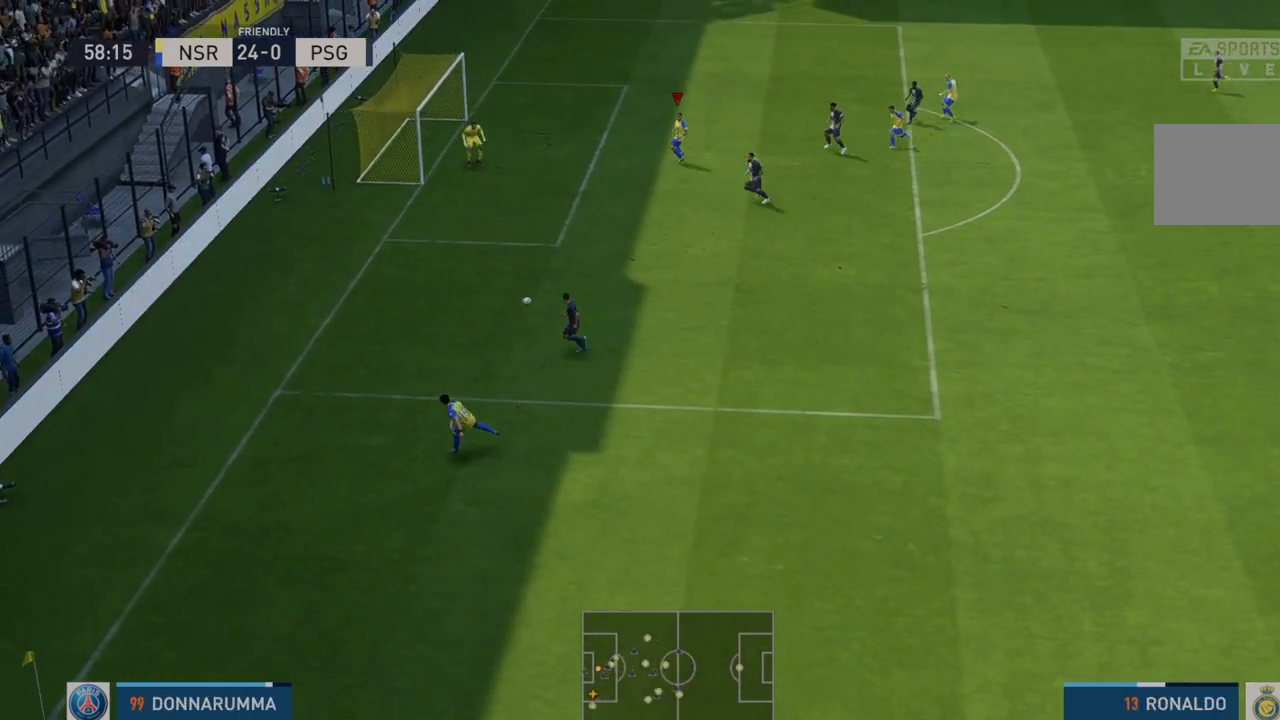
{"buttons": [], "left_stick": "left", "right_stick": "center", "events": [[67, "left_stick", "left"], [233, "B", "down"], [400, "B", "up"]]}
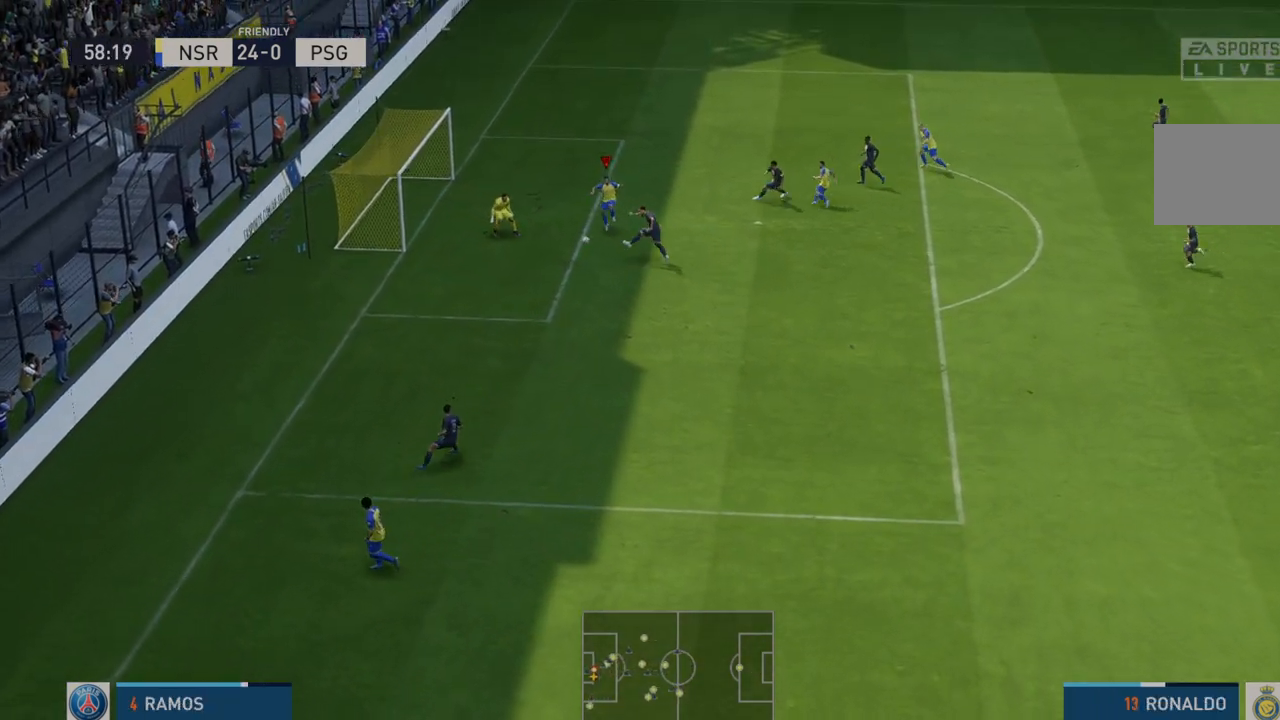
{"buttons": [], "left_stick": "left", "right_stick": "center", "events": []}
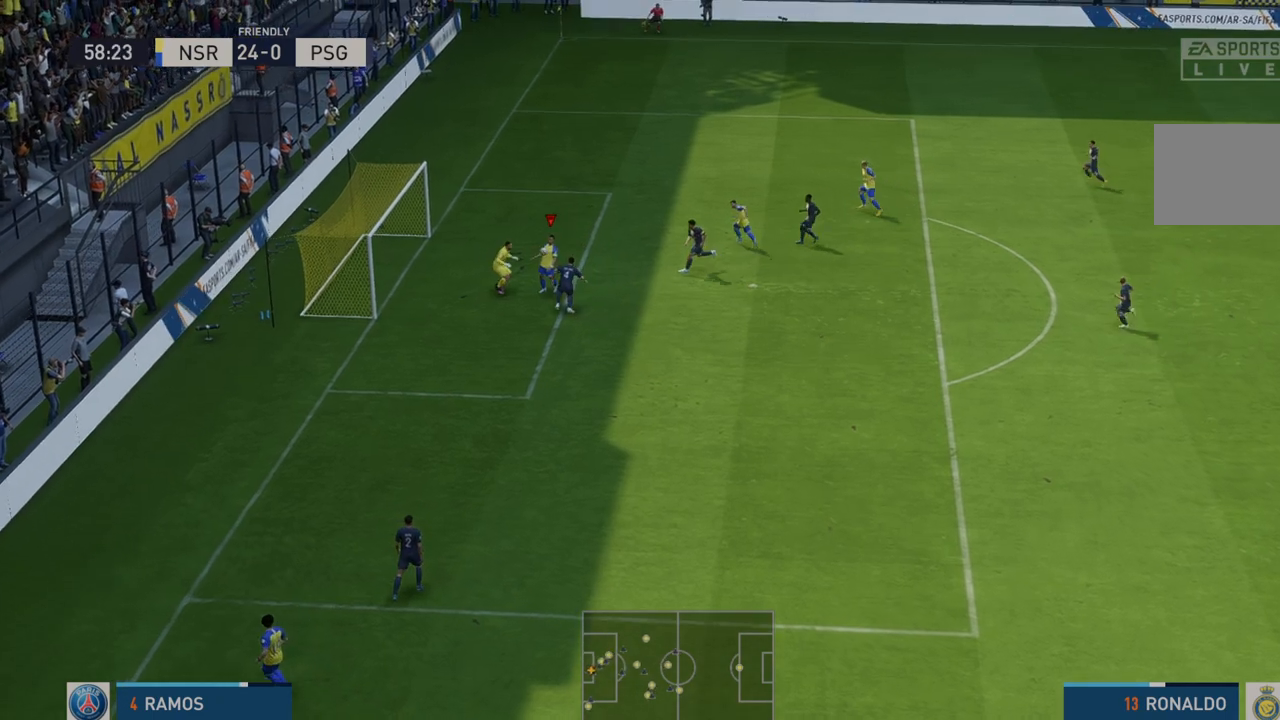
{"buttons": [], "left_stick": "left", "right_stick": "center", "events": [[233, "B", "down"], [383, "B", "up"]]}
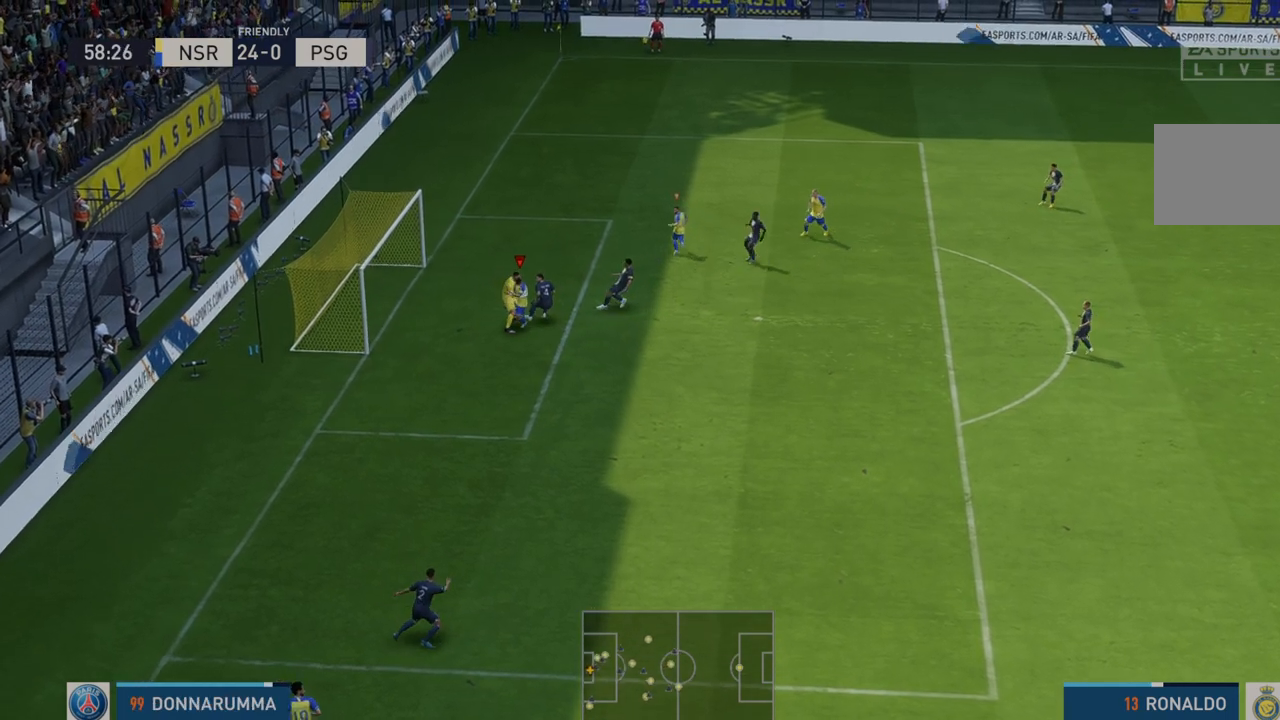
{"buttons": [], "left_stick": "down-left", "right_stick": "center", "events": [[383, "left_stick", "down-left"]]}
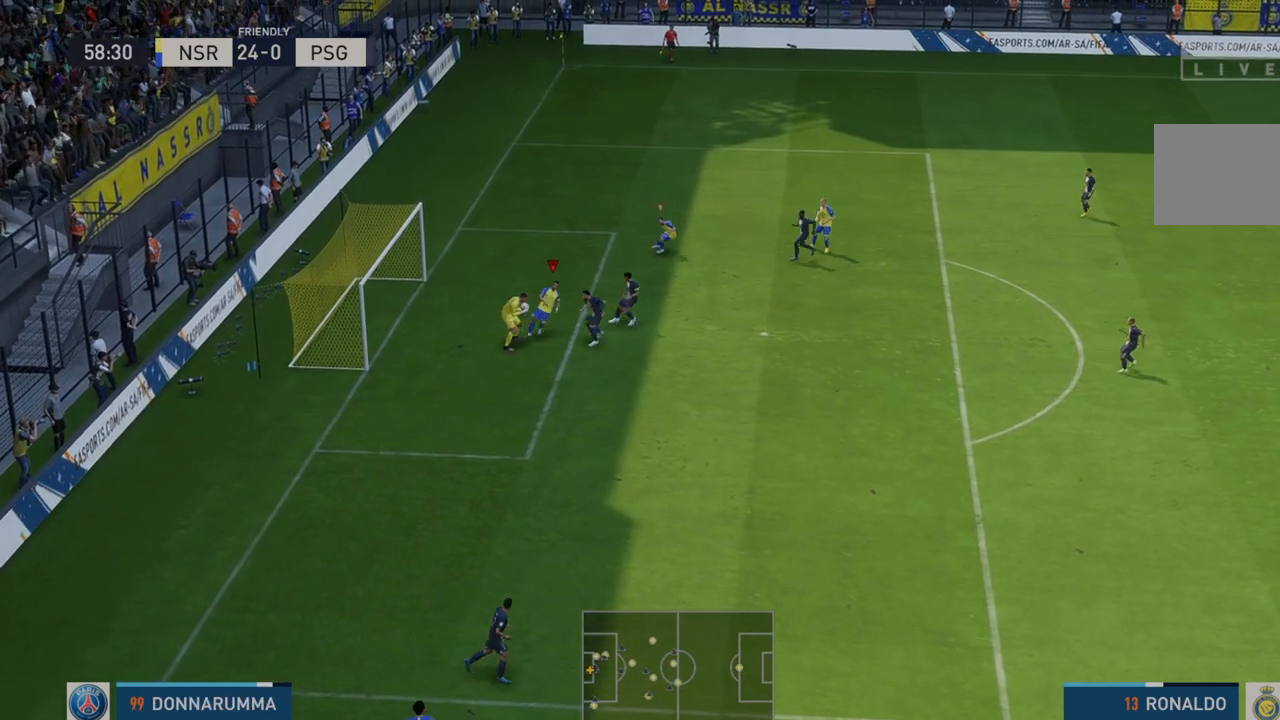
{"buttons": ["R2"], "left_stick": "down", "right_stick": "center", "events": [[117, "R2", "down"], [300, "left_stick", "down"]]}
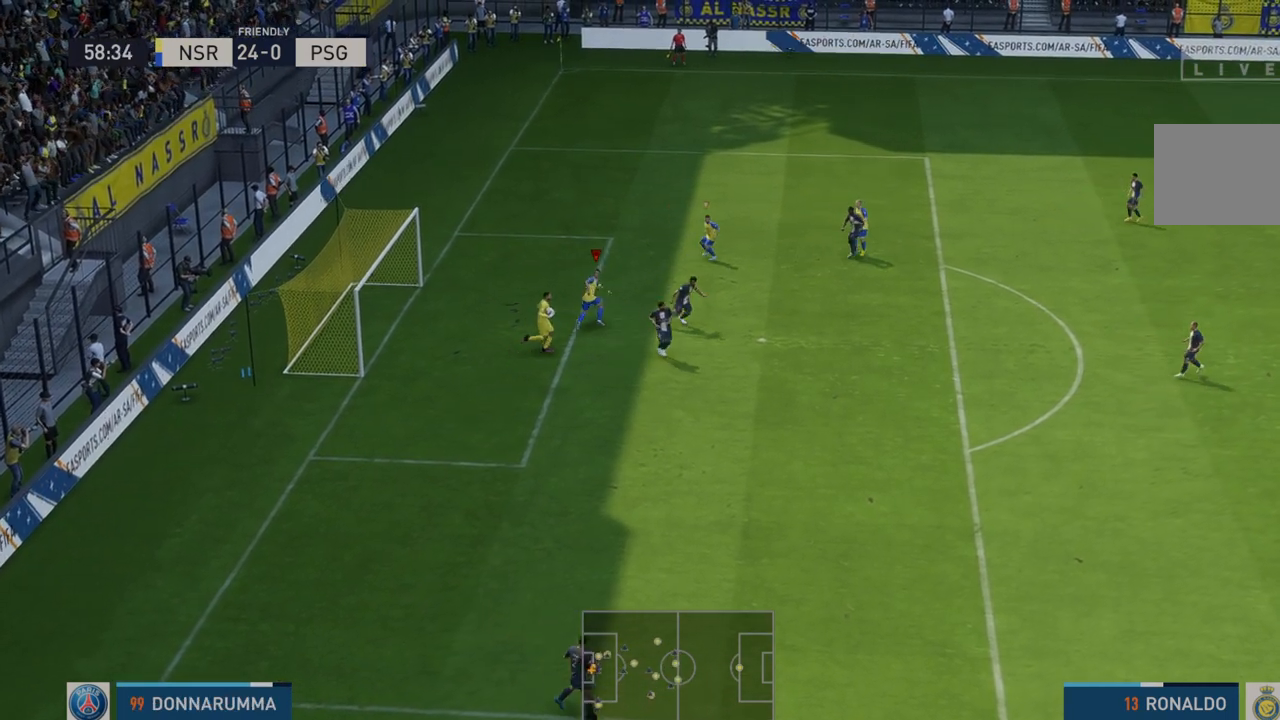
{"buttons": ["R2"], "left_stick": "down-right", "right_stick": "center", "events": [[233, "left_stick", "down-right"]]}
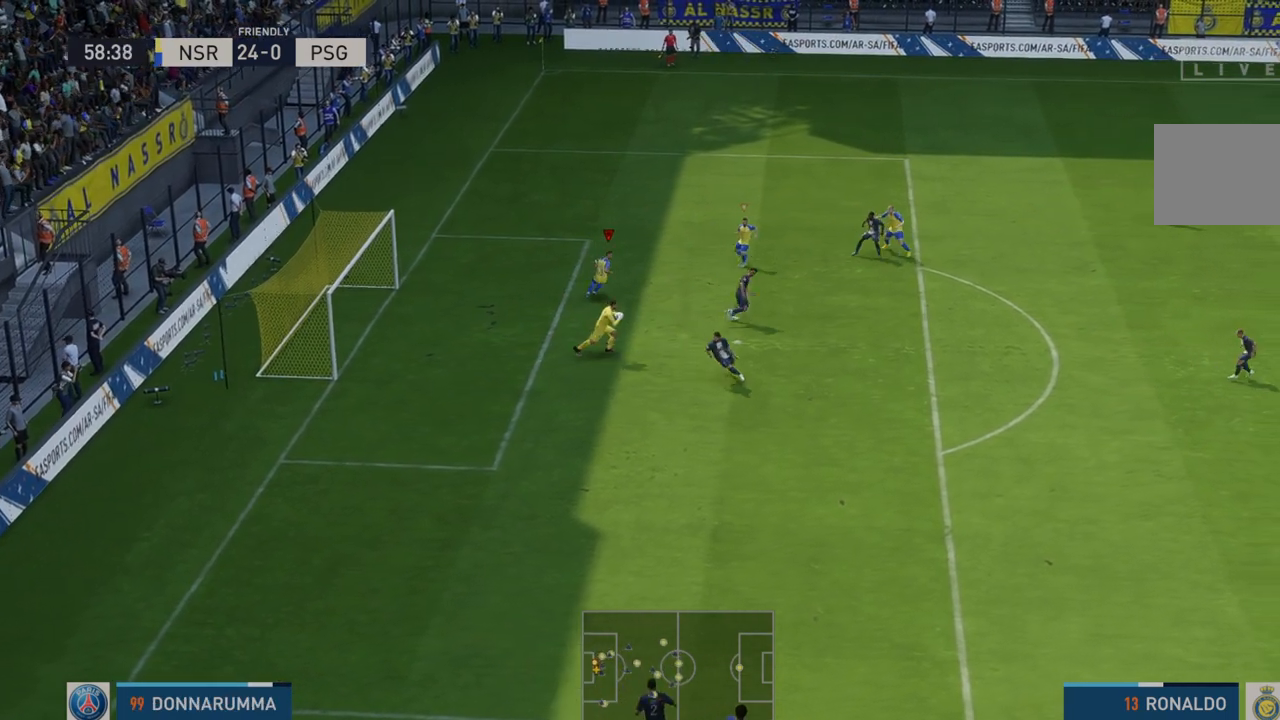
{"buttons": ["R2"], "left_stick": "down-right", "right_stick": "center", "events": []}
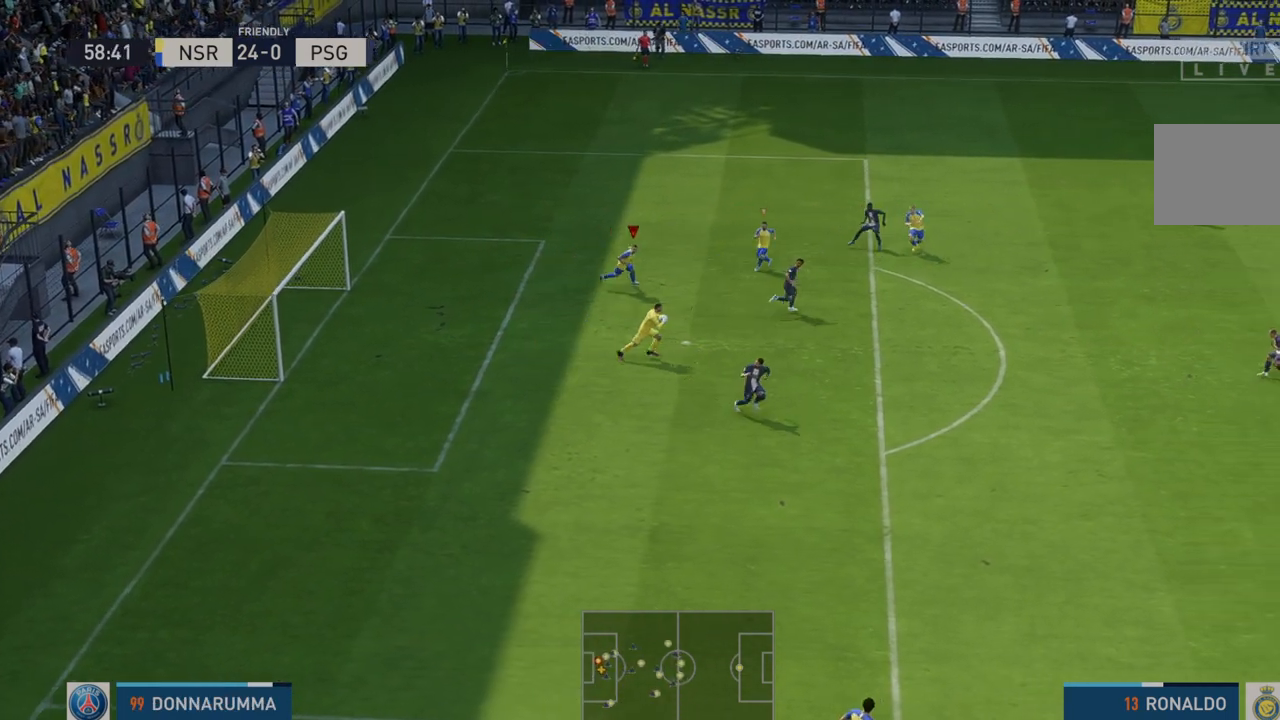
{"buttons": ["R2"], "left_stick": "down-right", "right_stick": "center", "events": []}
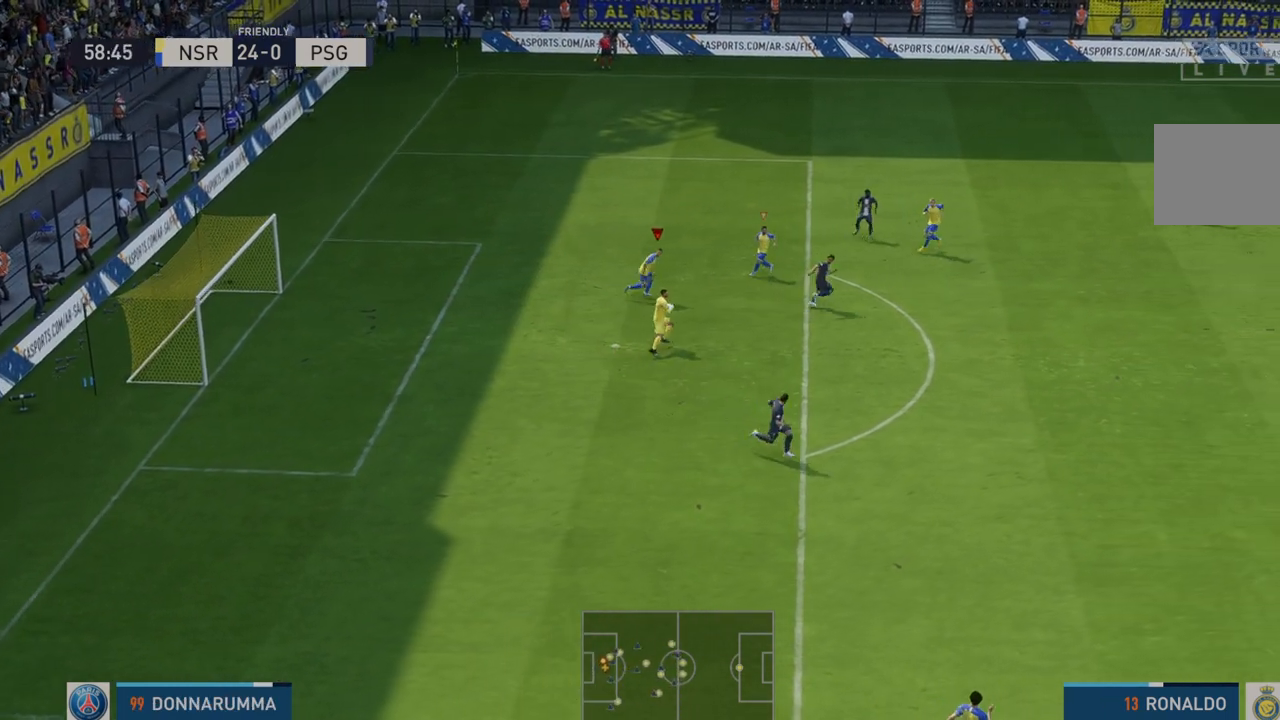
{"buttons": ["R2"], "left_stick": "down-right", "right_stick": "center", "events": []}
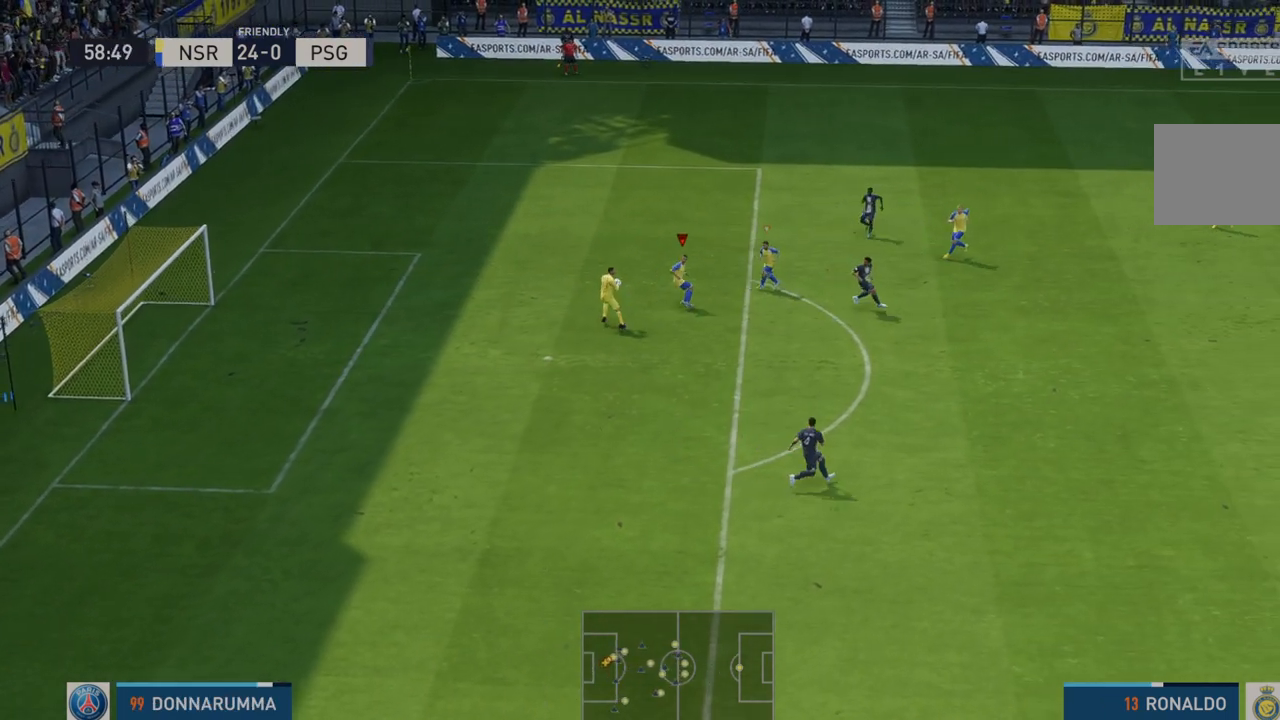
{"buttons": ["R2"], "left_stick": "right", "right_stick": "center", "events": [[33, "left_stick", "right"]]}